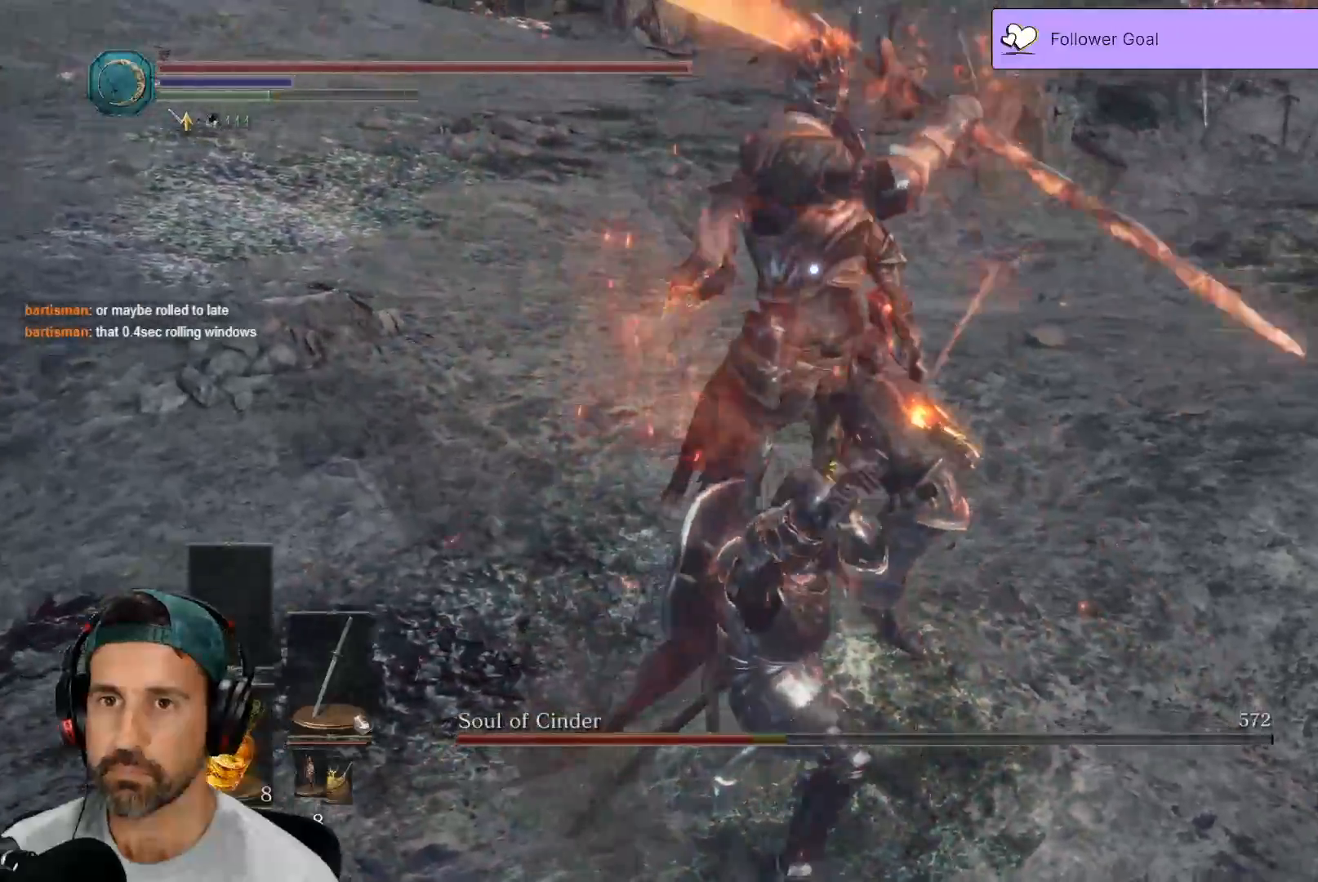
Gameplay with a controller (Xbox layout); each line is a JSON object with the inputs held at the frame after it (dt_ms = milliseconds from this image to that frame). "events" lists button and stick changes between this image and that frame as [ms after this image, input, new state], when the widget could be followed in between.
{"dt_ms": 500, "buttons": [], "left_stick": "up", "right_stick": "center", "events": [[200, "B", "down"], [283, "B", "up"], [333, "B", "down"], [333, "left_stick", "up"], [433, "B", "up"]]}
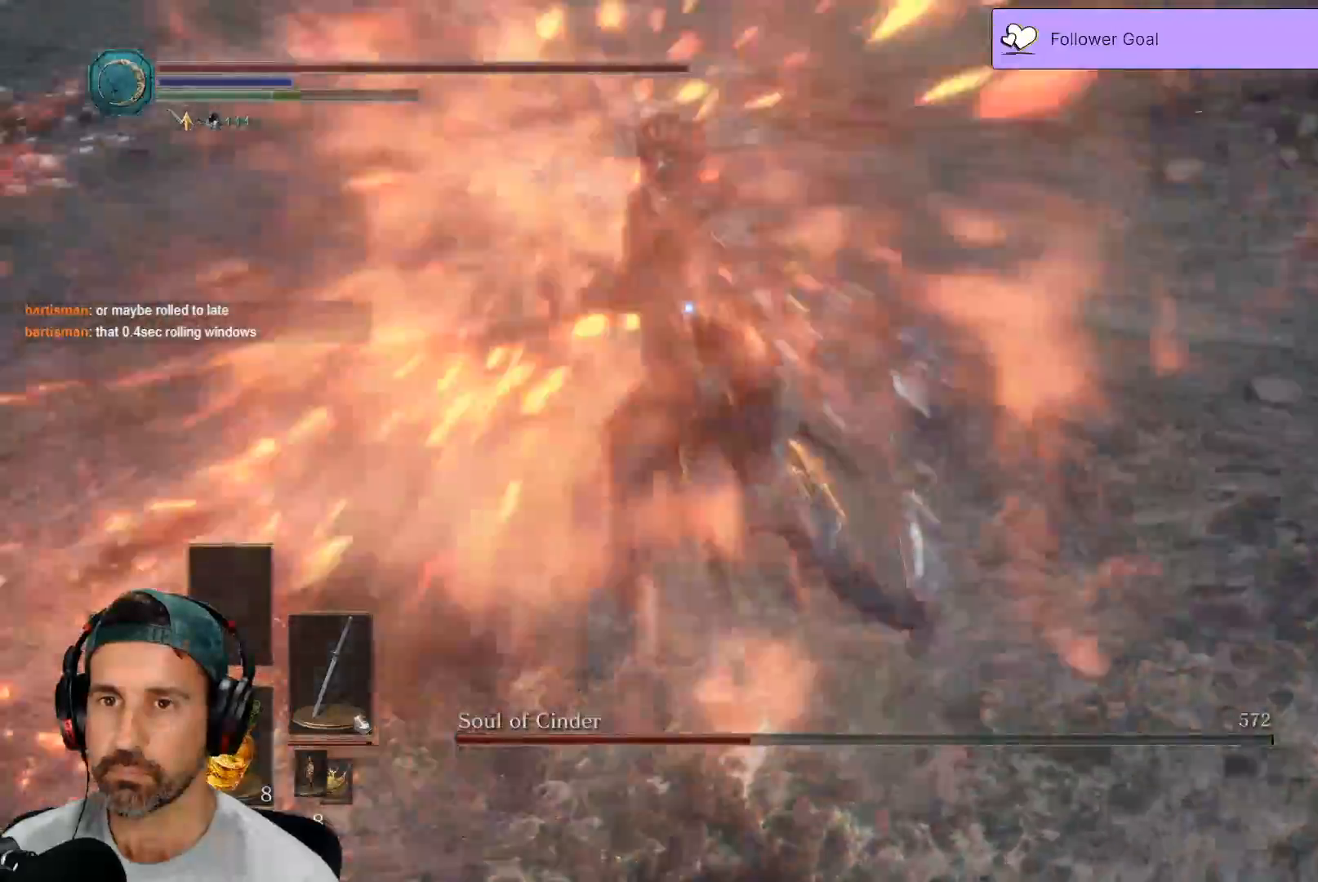
{"dt_ms": 500, "buttons": ["X", "R1"], "left_stick": "up", "right_stick": "center"}
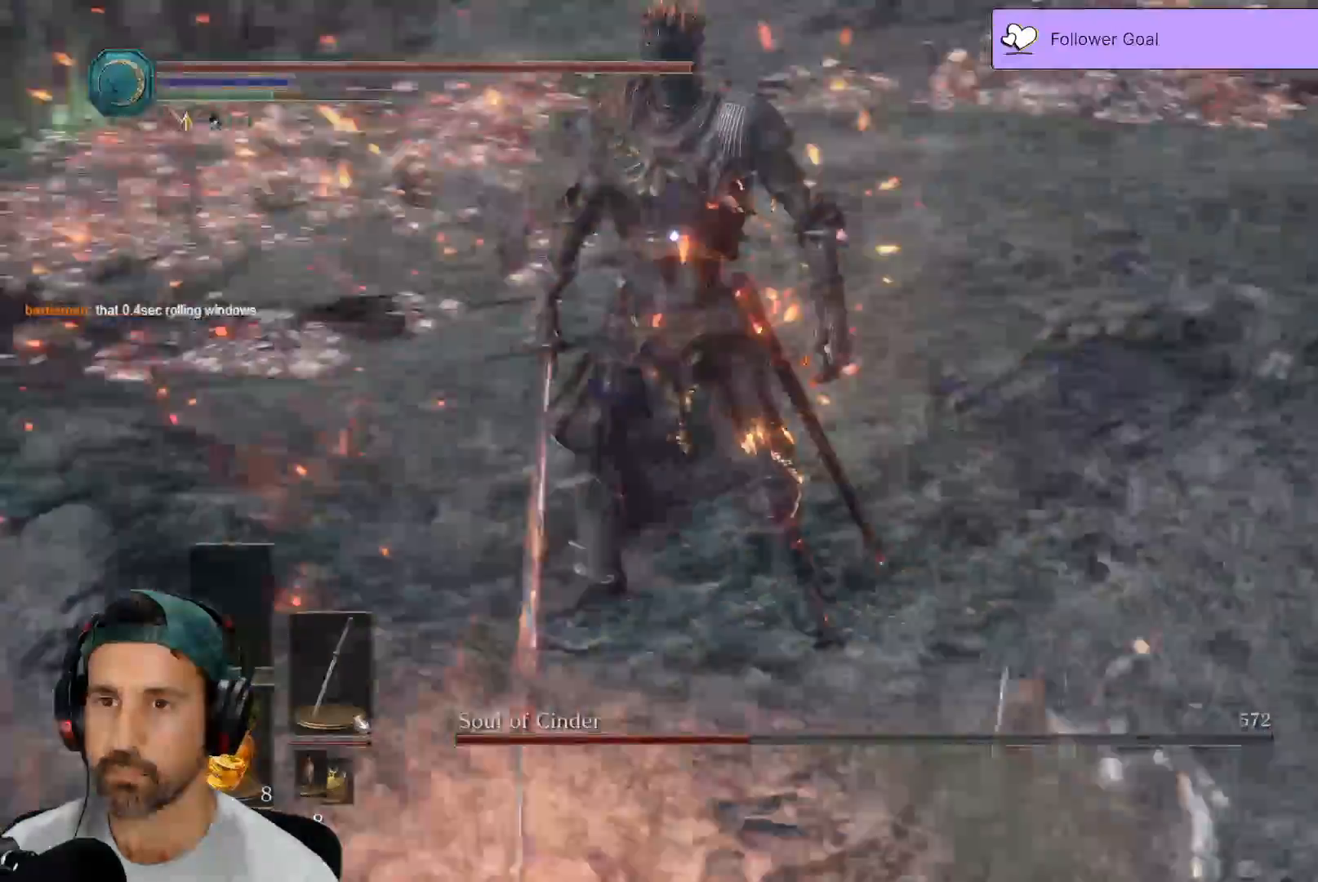
{"dt_ms": 500, "buttons": [], "left_stick": "up", "right_stick": "center", "events": [[217, "R1", "up"], [333, "X", "up"]]}
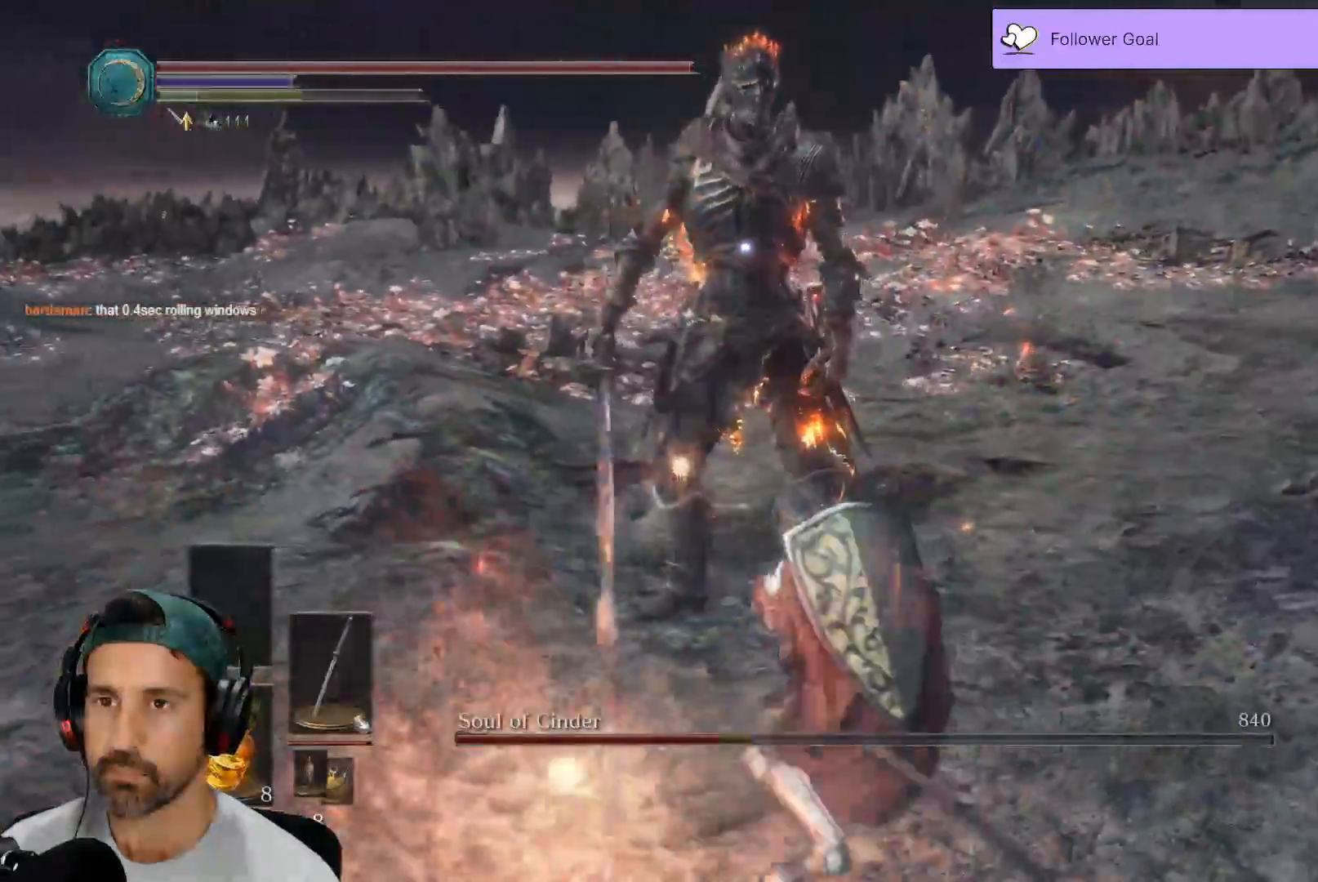
{"dt_ms": 1000, "buttons": ["X"], "left_stick": "up-right", "right_stick": "center"}
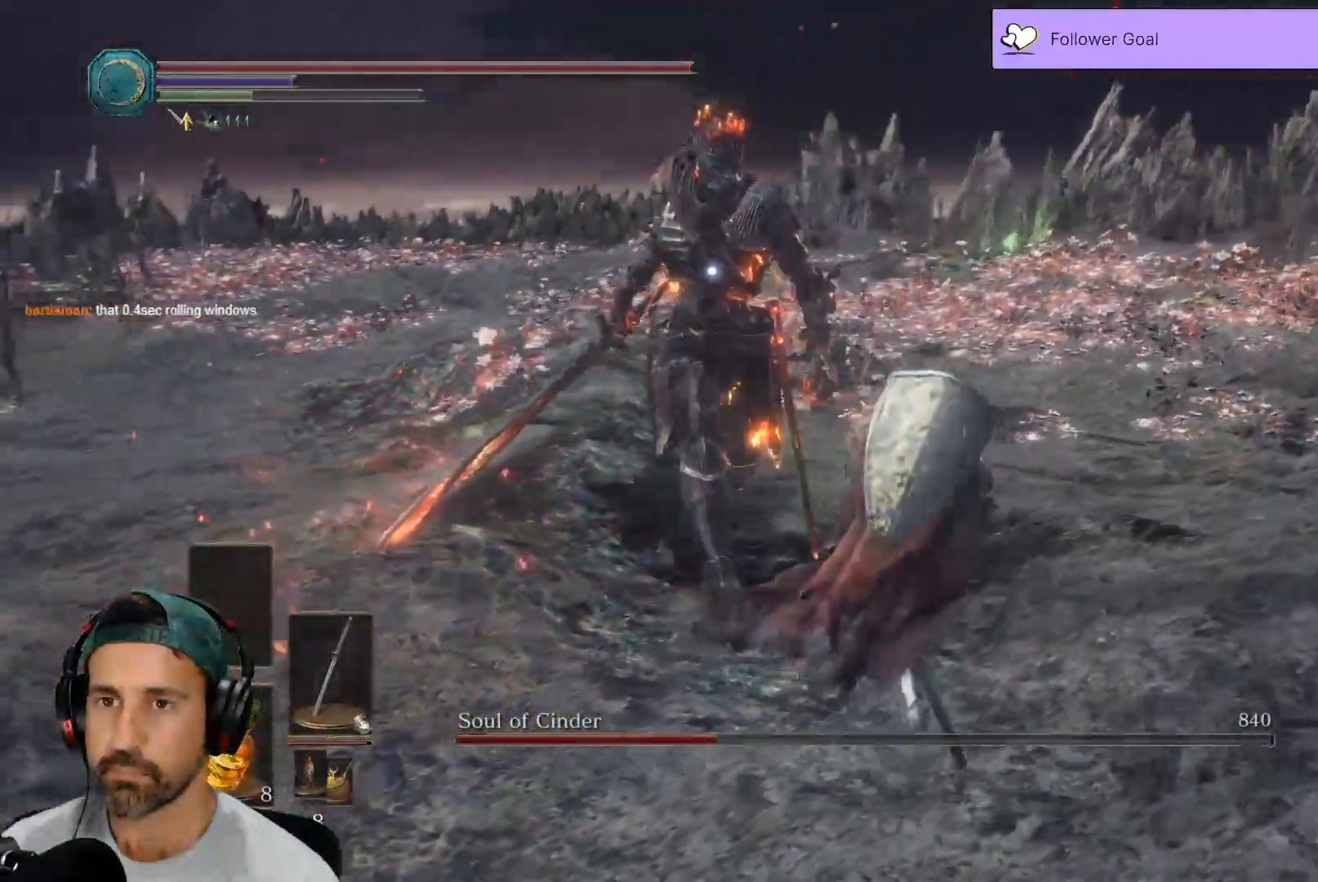
{"dt_ms": 500, "buttons": [], "left_stick": "up", "right_stick": "center", "events": [[17, "left_stick", "up"], [100, "R1", "down"], [250, "R1", "up"], [483, "X", "up"]]}
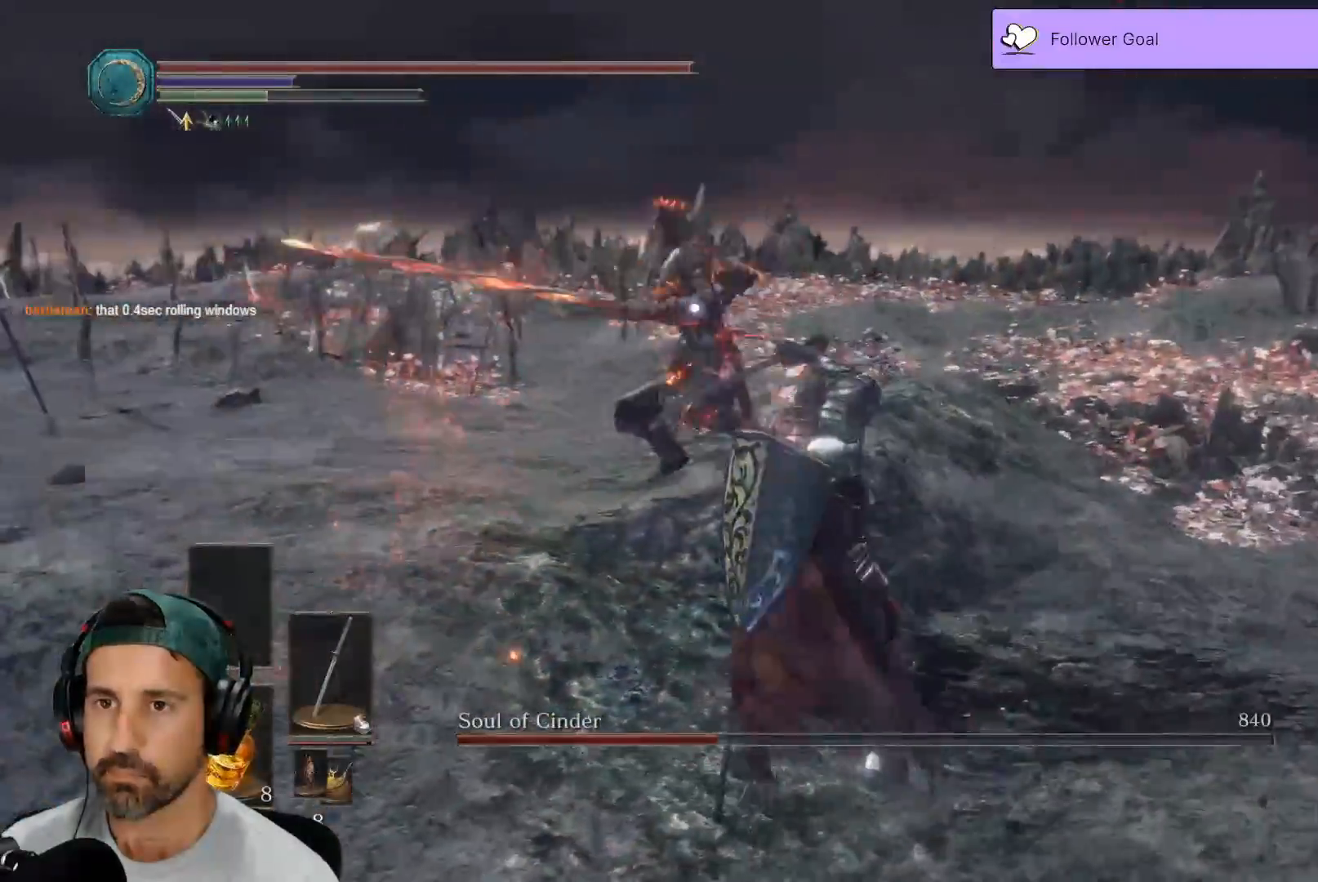
{"dt_ms": 500, "buttons": [], "left_stick": "up-right", "right_stick": "center", "events": [[117, "left_stick", "up-right"]]}
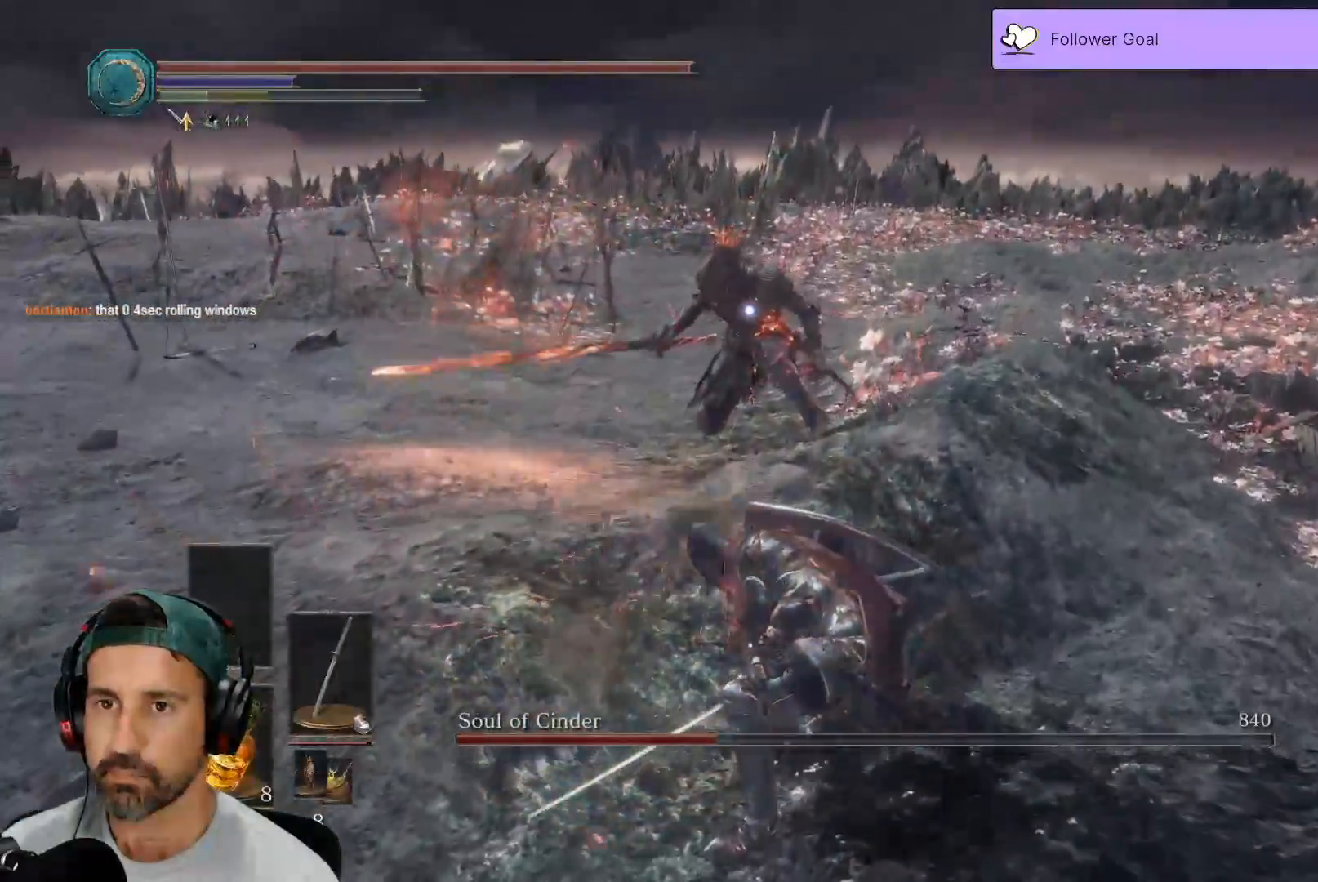
{"dt_ms": 500, "buttons": [], "left_stick": "up-right", "right_stick": "center", "events": []}
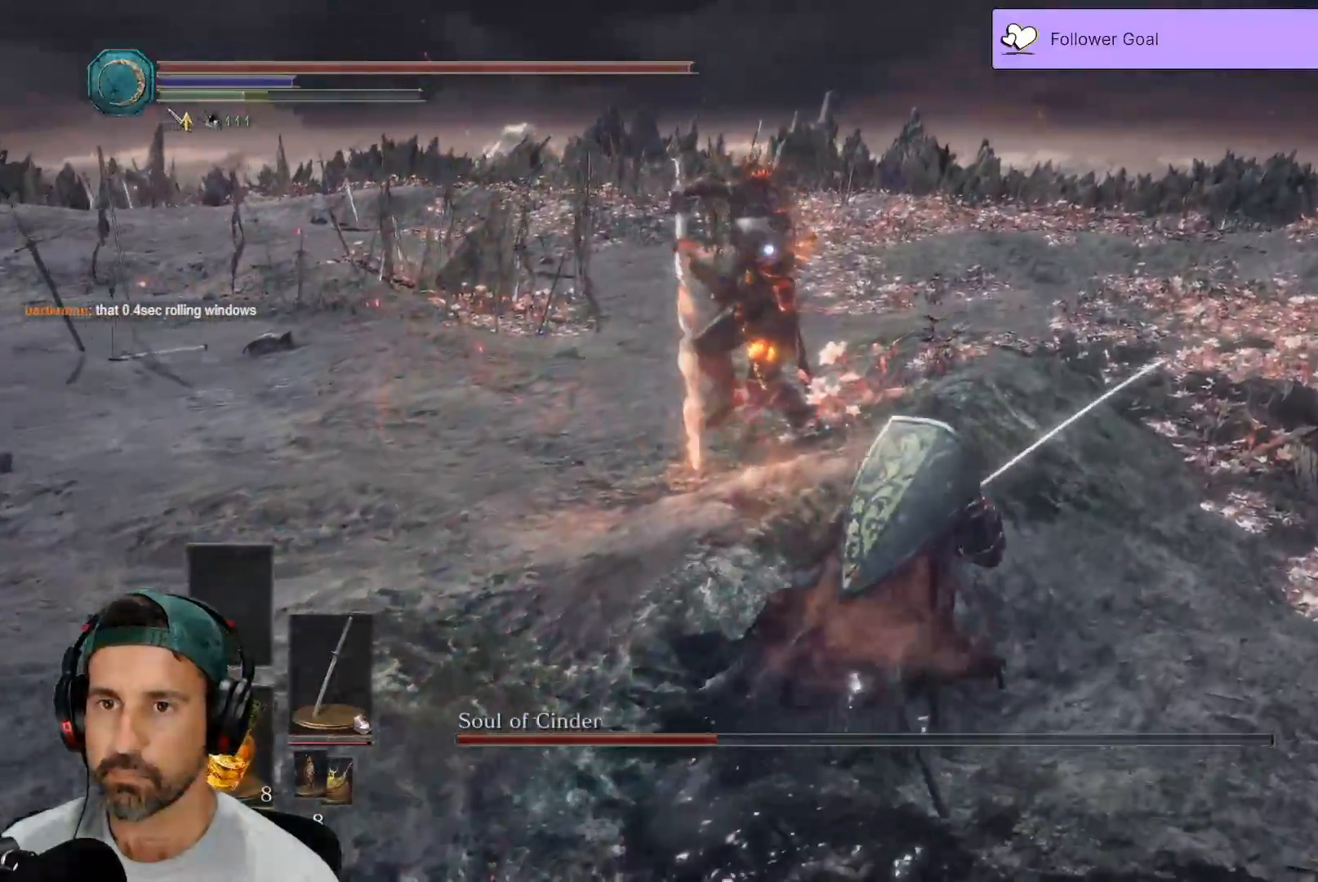
{"dt_ms": 500, "buttons": [], "left_stick": "up", "right_stick": "center", "events": [[133, "left_stick", "up"]]}
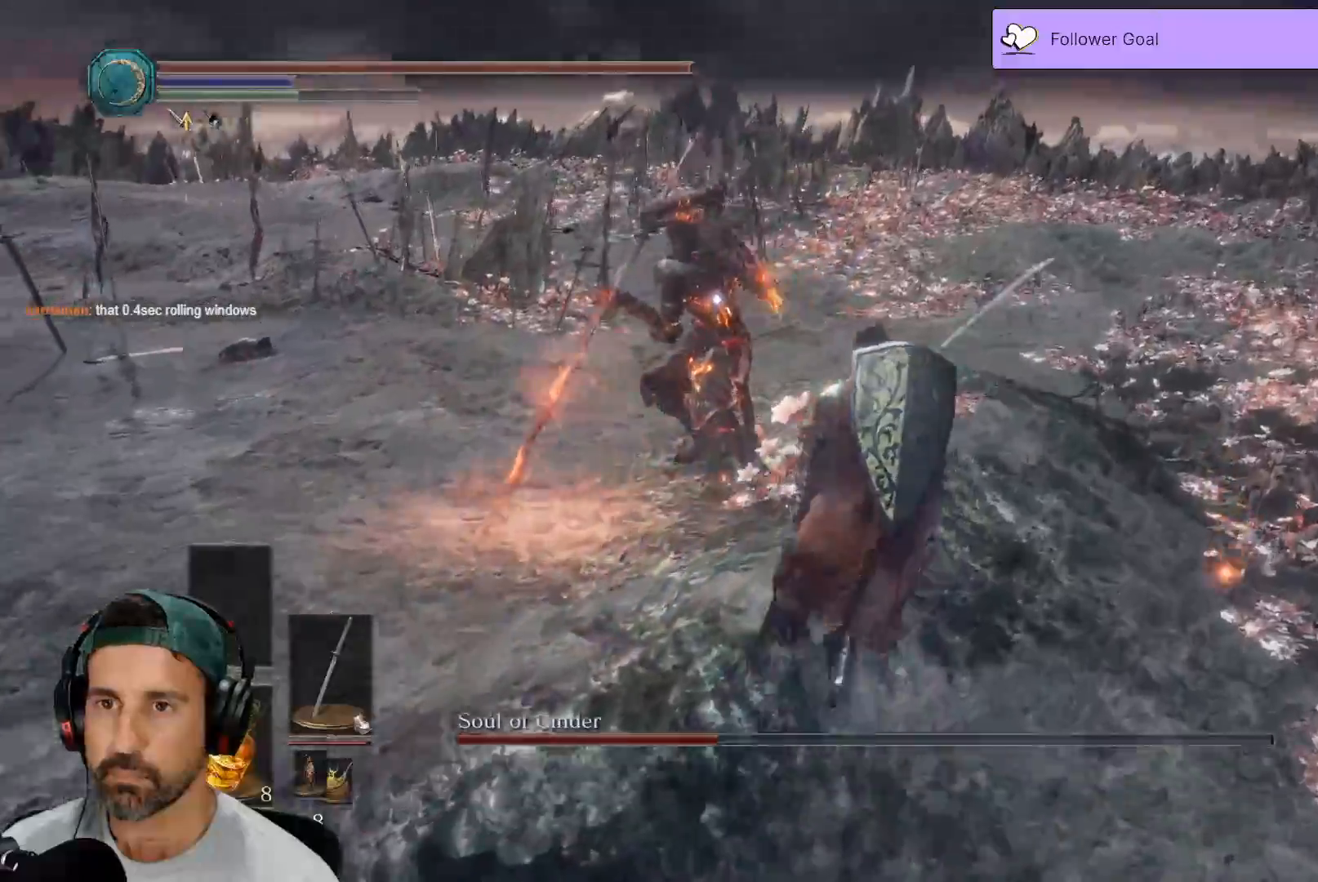
{"dt_ms": 500, "buttons": ["B"], "left_stick": "up", "right_stick": "center", "events": [[167, "B", "down"], [250, "B", "up"], [350, "B", "down"]]}
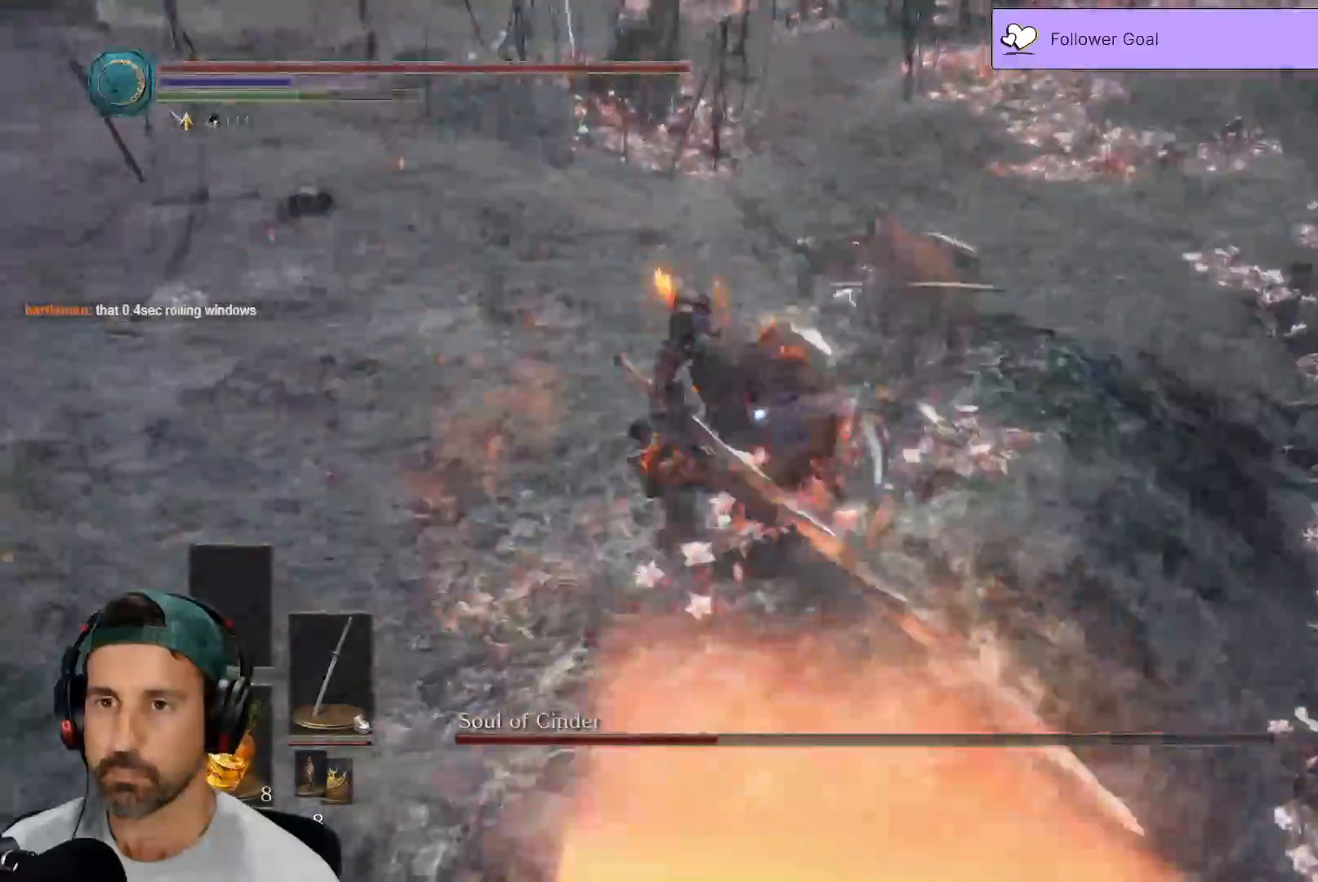
{"dt_ms": 500, "buttons": [], "left_stick": "up", "right_stick": "center", "events": [[83, "B", "up"]]}
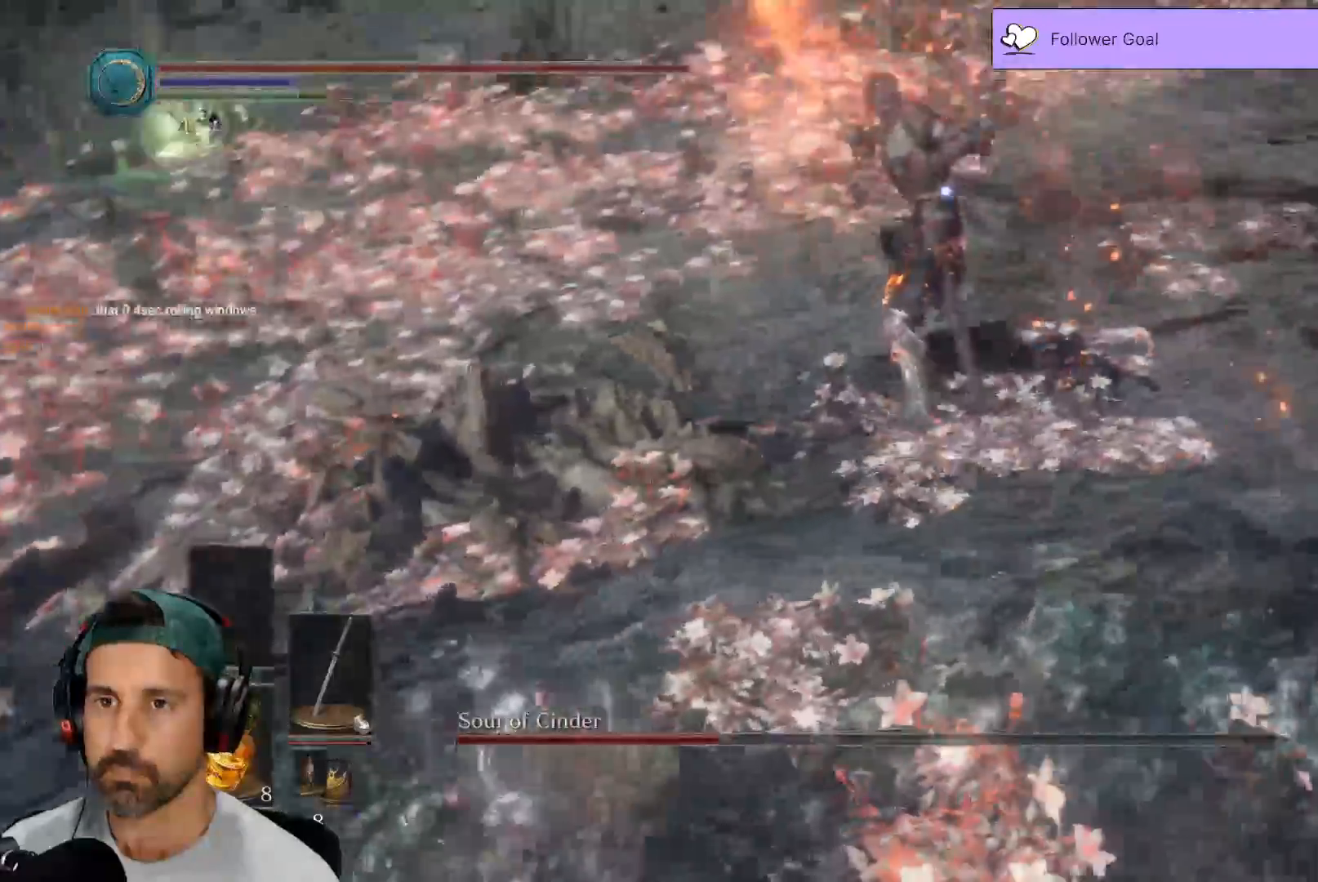
{"dt_ms": 500, "buttons": [], "left_stick": "up-right", "right_stick": "center", "events": [[150, "left_stick", "up-right"]]}
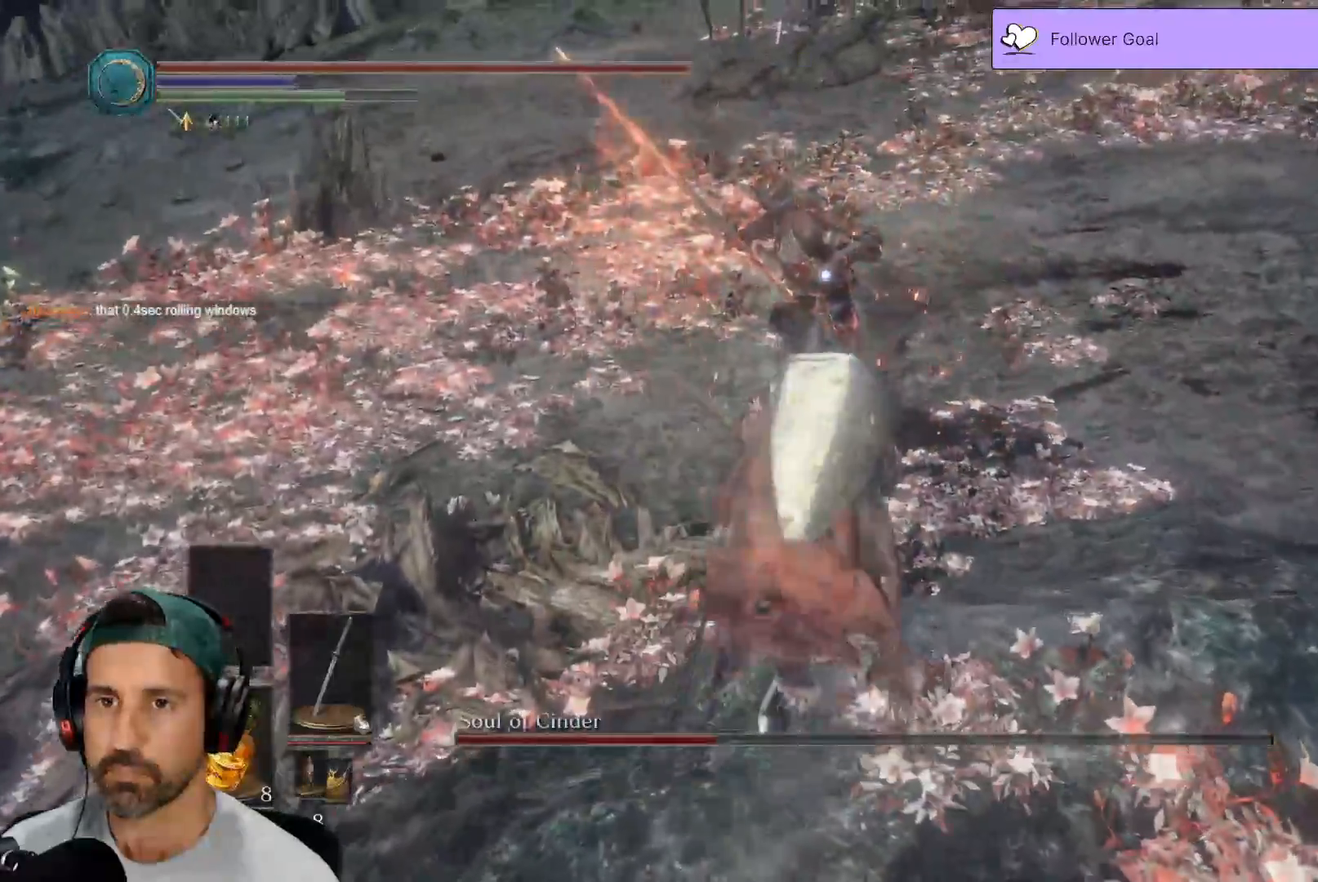
{"dt_ms": 500, "buttons": ["R1"], "left_stick": "up", "right_stick": "center", "events": [[117, "left_stick", "up"], [283, "R1", "down"]]}
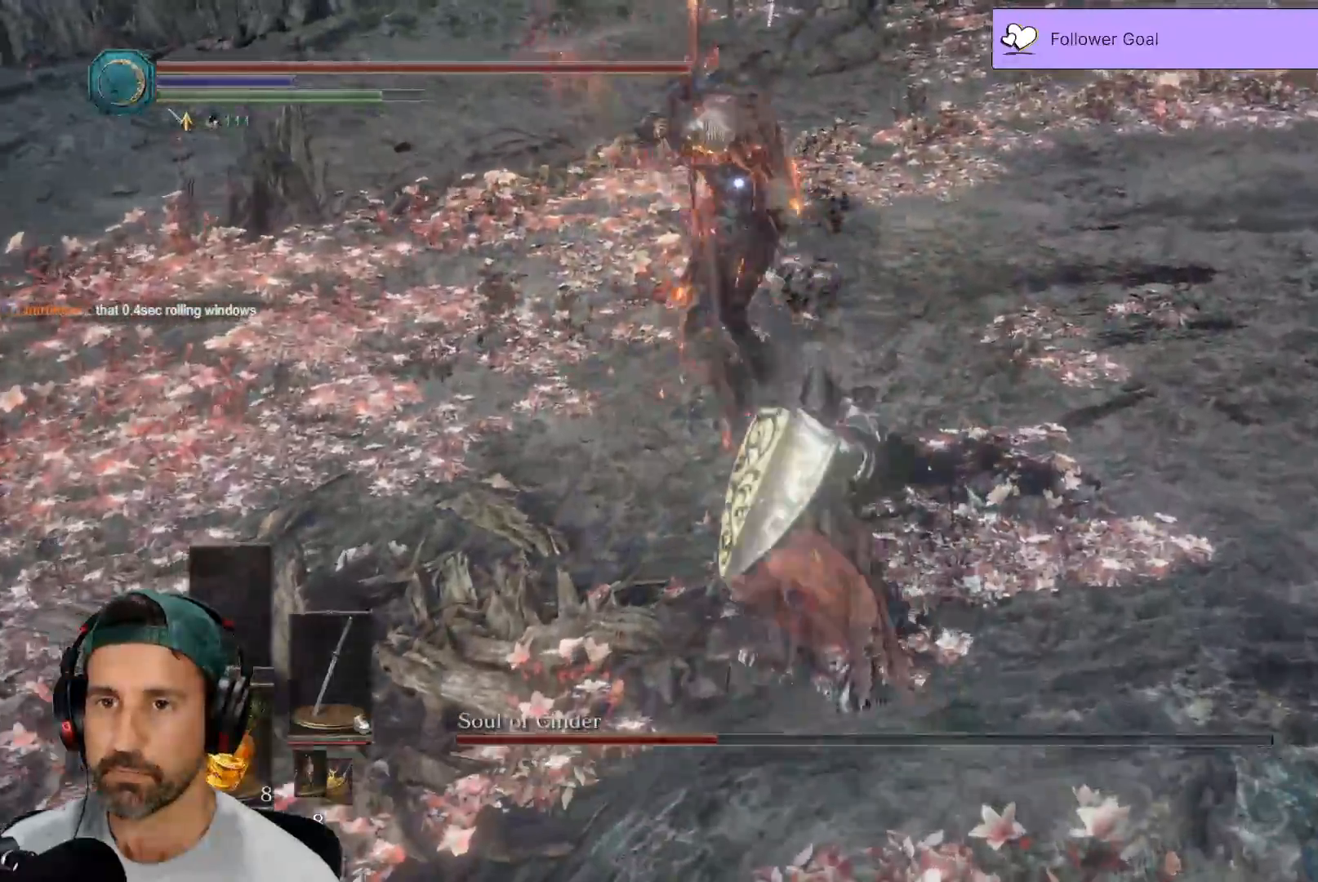
{"dt_ms": 500, "buttons": [], "left_stick": "up", "right_stick": "center", "events": [[50, "R1", "up"]]}
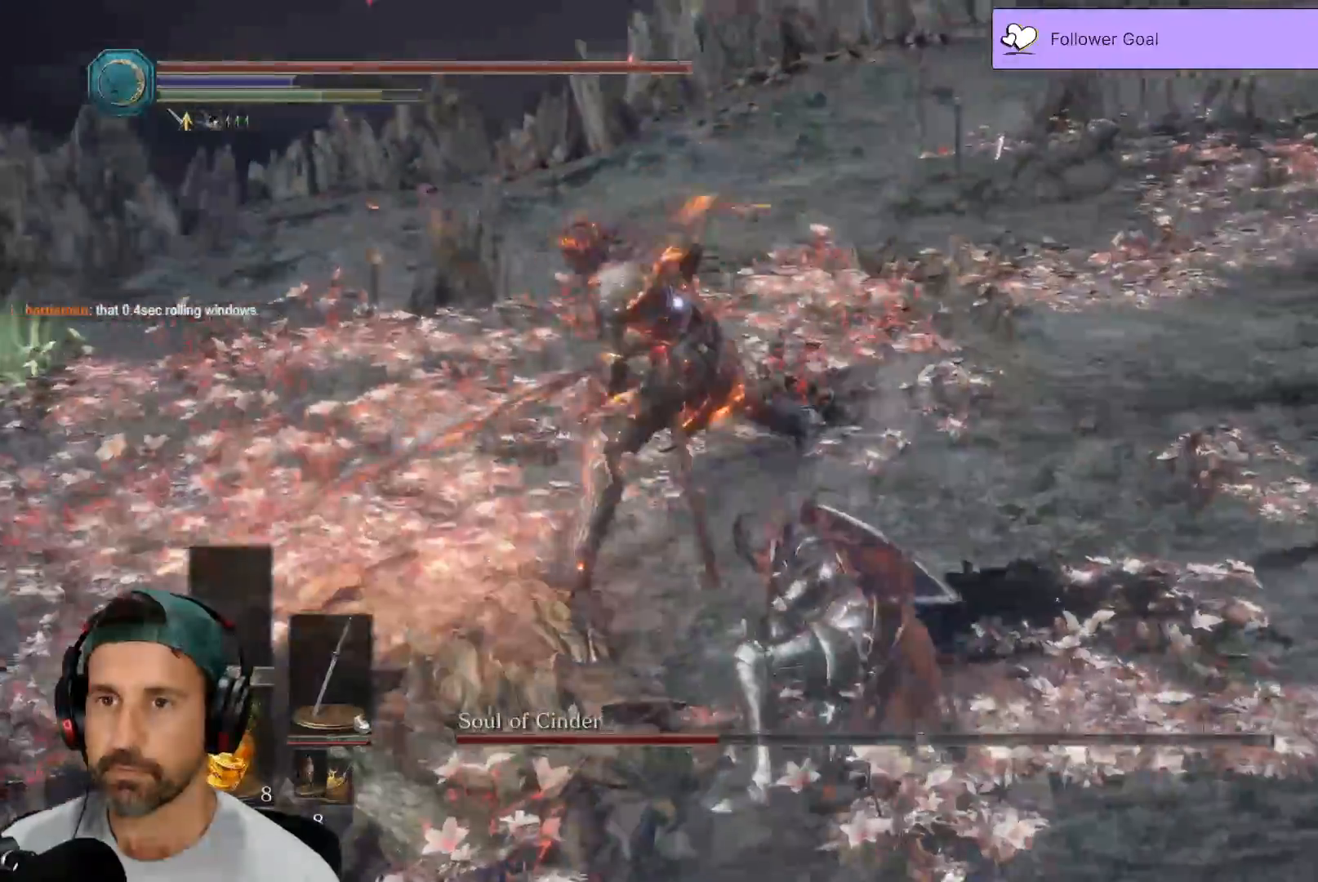
{"dt_ms": 500, "buttons": [], "left_stick": "up-right", "right_stick": "center", "events": [[83, "left_stick", "up-right"], [350, "B", "down"], [450, "B", "up"]]}
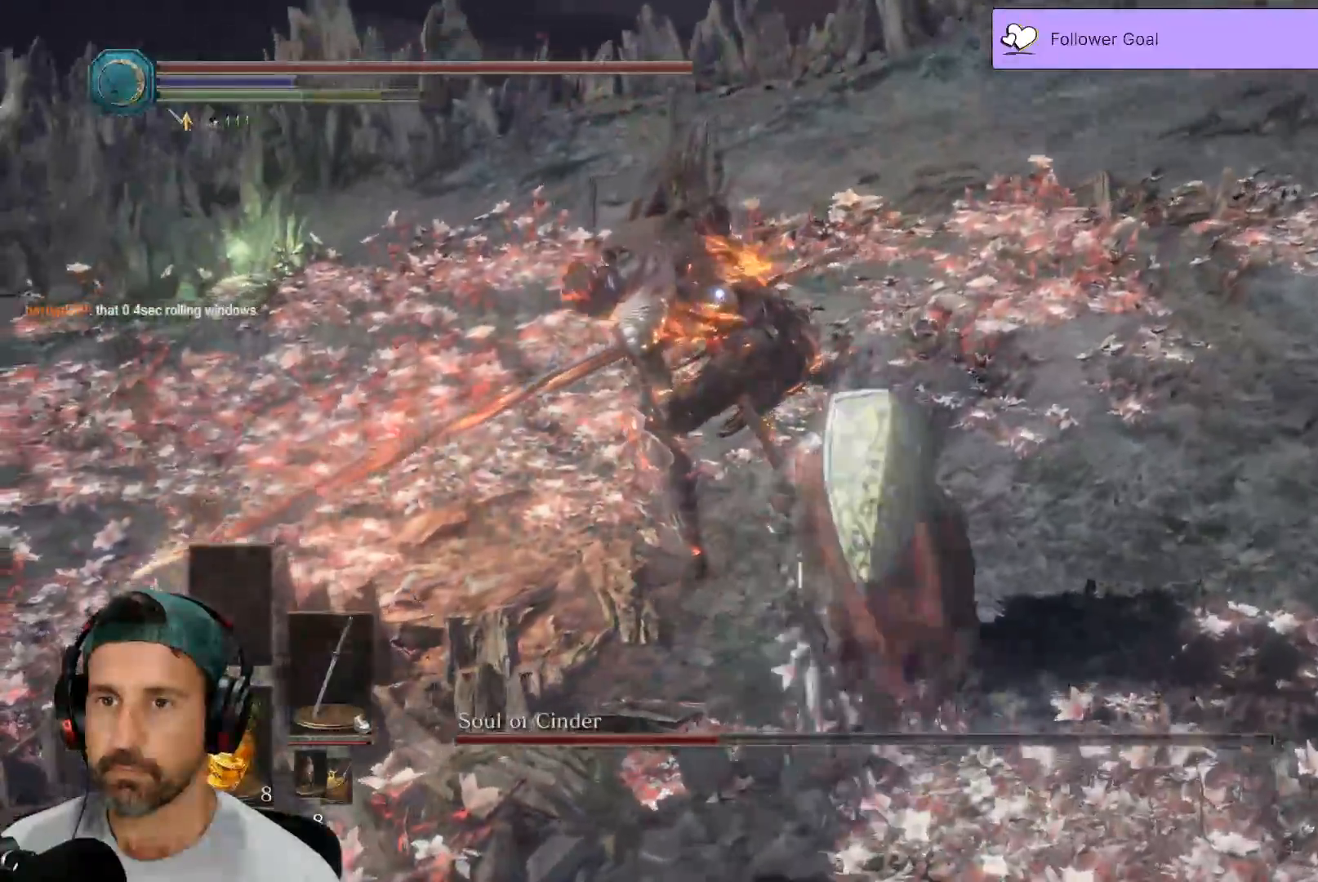
{"dt_ms": 500, "buttons": [], "left_stick": "up", "right_stick": "center", "events": [[33, "B", "down"], [150, "left_stick", "up"], [183, "B", "up"]]}
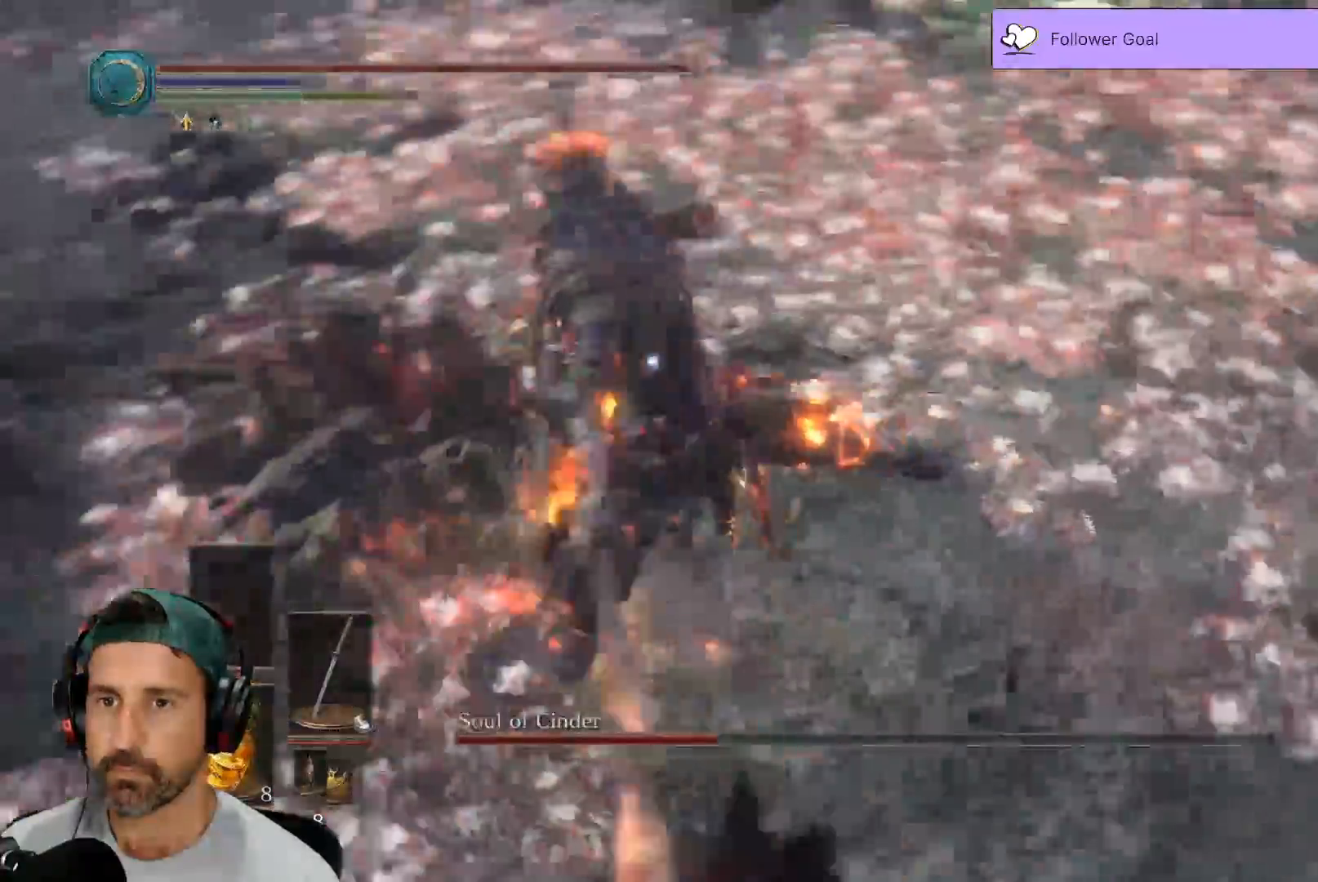
{"dt_ms": 500, "buttons": ["X", "R1"], "left_stick": "up", "right_stick": "center", "events": [[400, "R1", "down"], [500, "X", "down"]]}
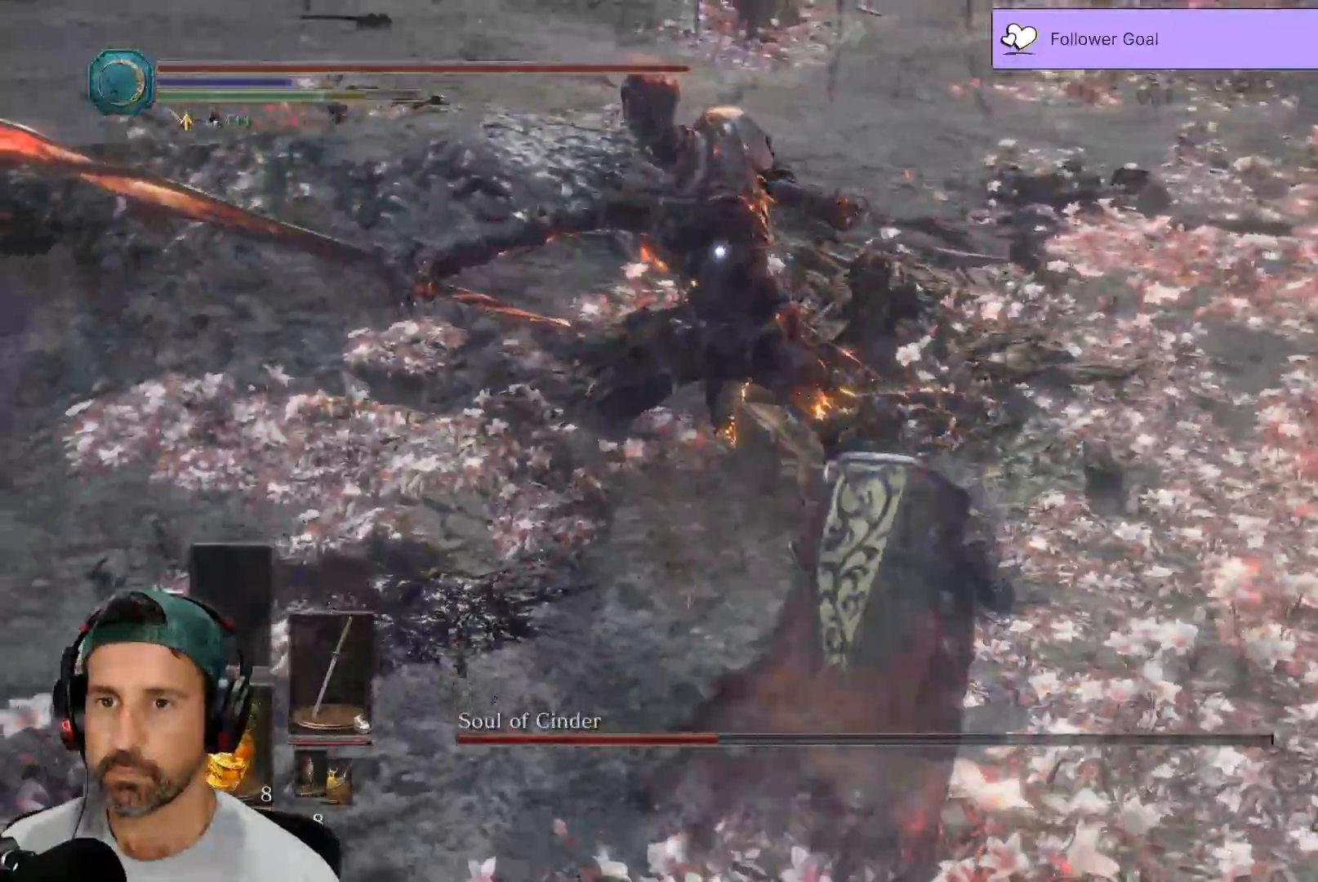
{"dt_ms": 500, "buttons": [], "left_stick": "up-right", "right_stick": "center", "events": [[67, "R1", "up"], [383, "left_stick", "up-right"], [500, "X", "up"]]}
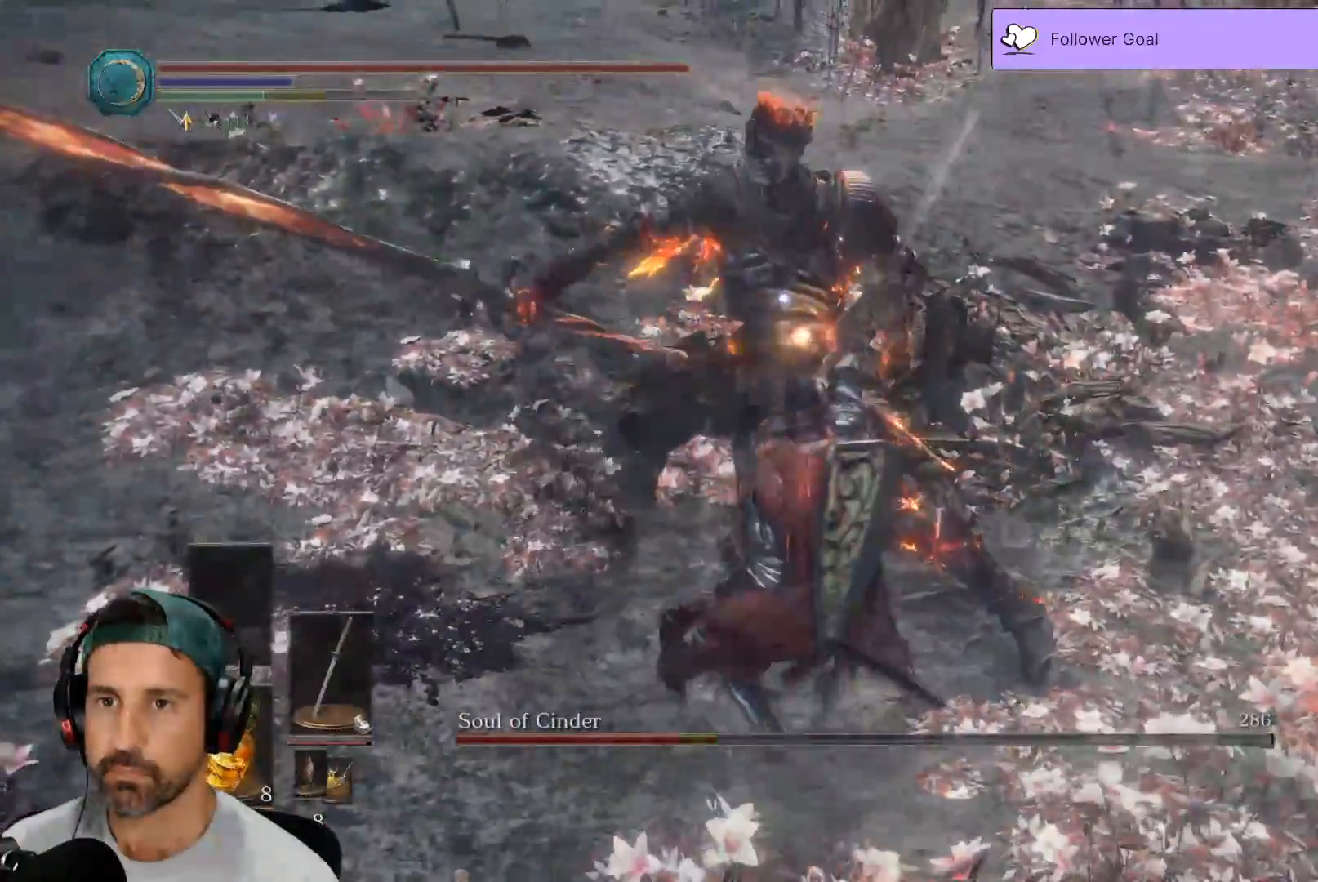
{"dt_ms": 500, "buttons": [], "left_stick": "up-right", "right_stick": "center", "events": [[100, "R1", "down"], [250, "R1", "up"]]}
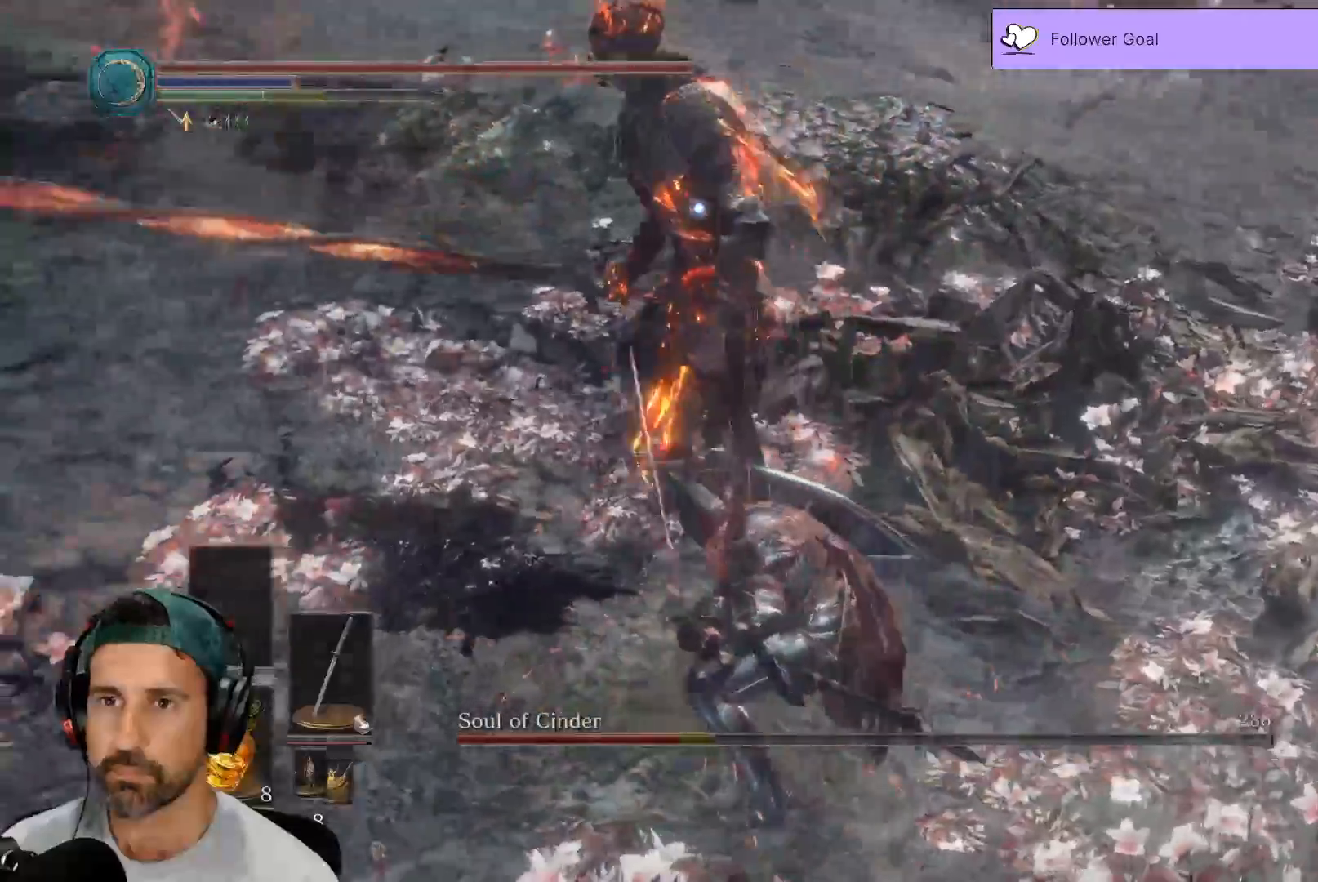
{"dt_ms": 500, "buttons": [], "left_stick": "up-right", "right_stick": "center", "events": []}
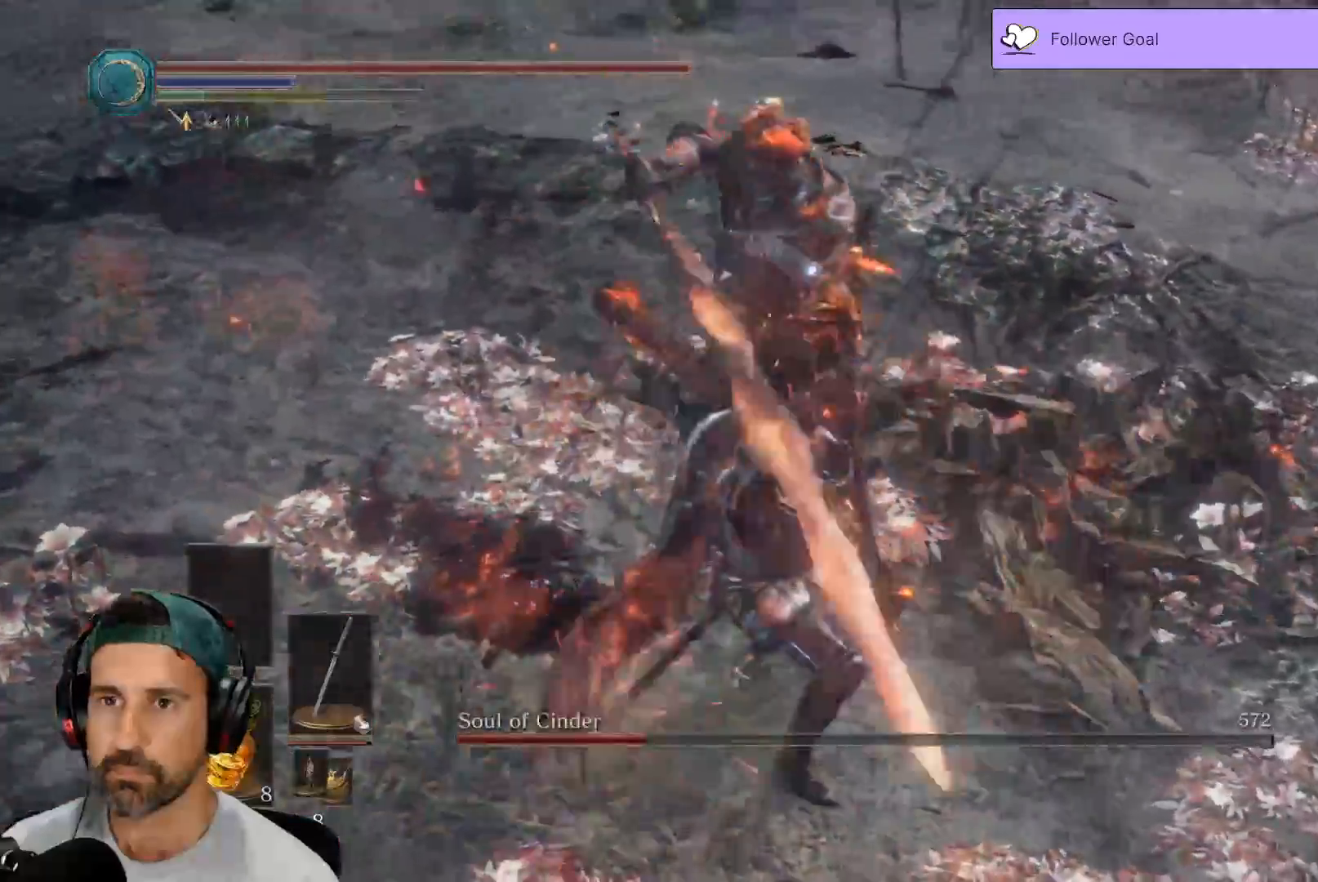
{"dt_ms": 500, "buttons": ["B"], "left_stick": "up-right", "right_stick": "center", "events": [[250, "B", "down"], [350, "B", "up"], [417, "B", "down"]]}
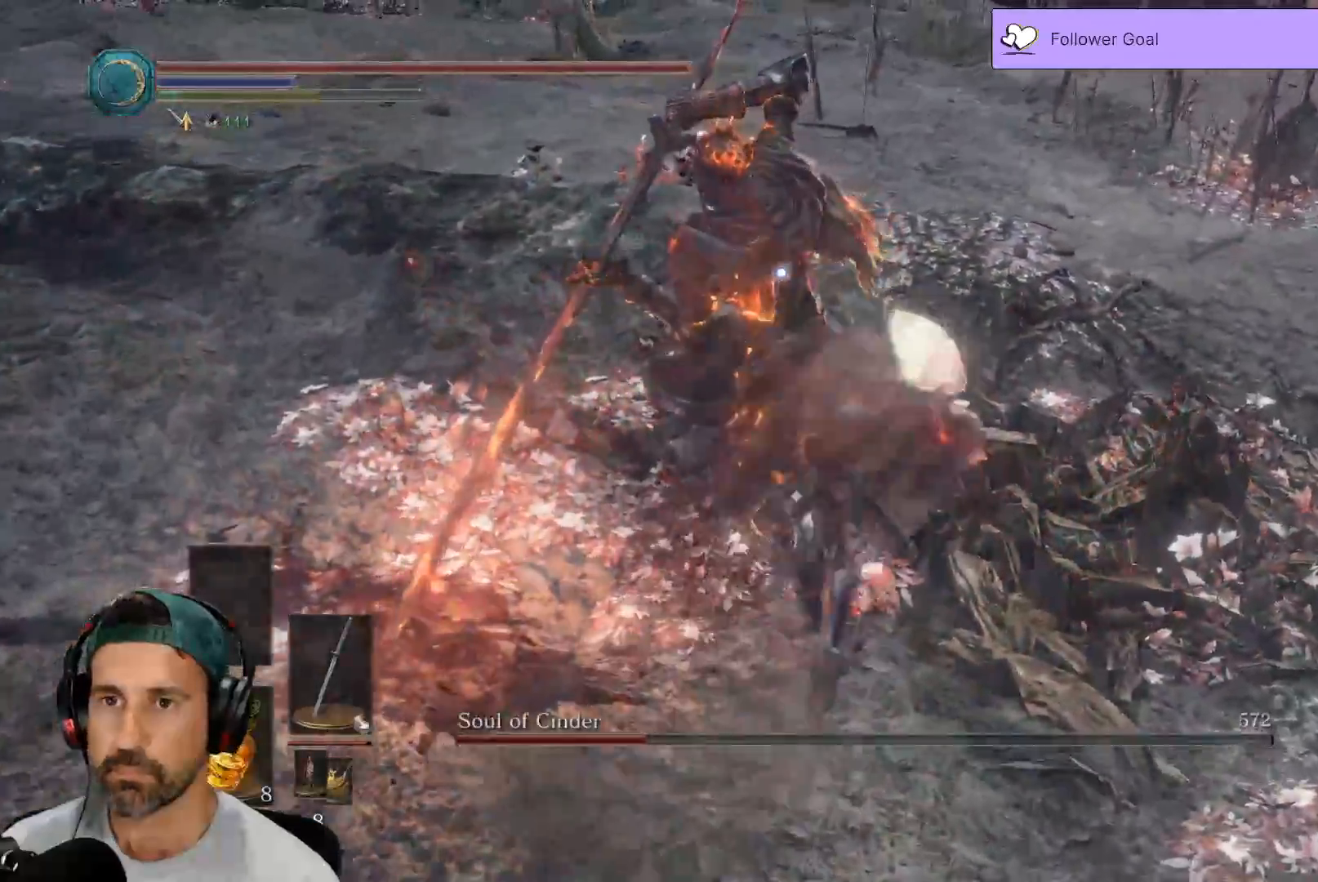
{"dt_ms": 500, "buttons": ["B"], "left_stick": "up", "right_stick": "center", "events": [[117, "B", "up"], [117, "left_stick", "up"], [300, "B", "down"], [417, "B", "up"], [467, "B", "down"]]}
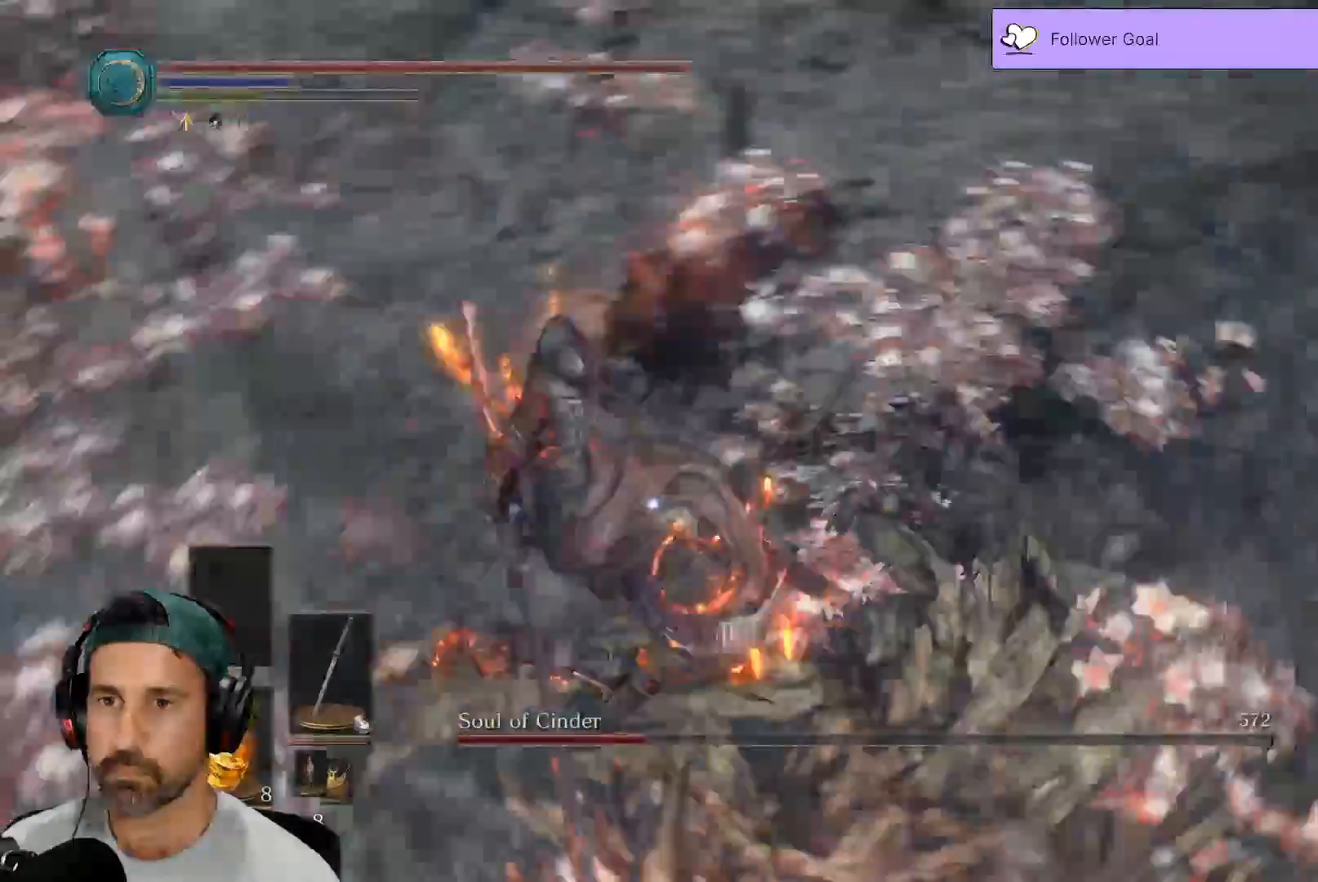
{"dt_ms": 500, "buttons": [], "left_stick": "up", "right_stick": "center", "events": [[100, "B", "up"]]}
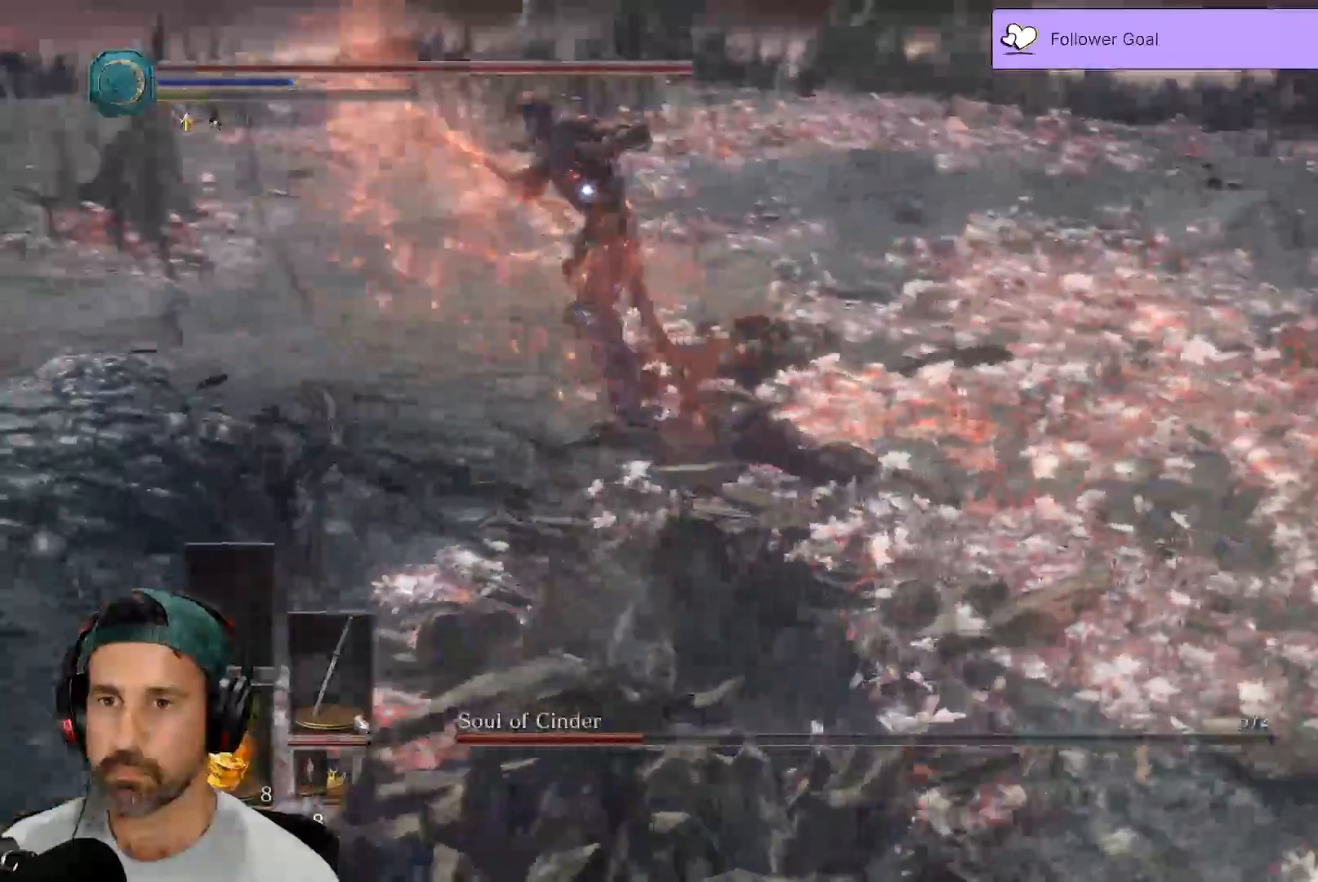
{"dt_ms": 500, "buttons": [], "left_stick": "up", "right_stick": "center", "events": []}
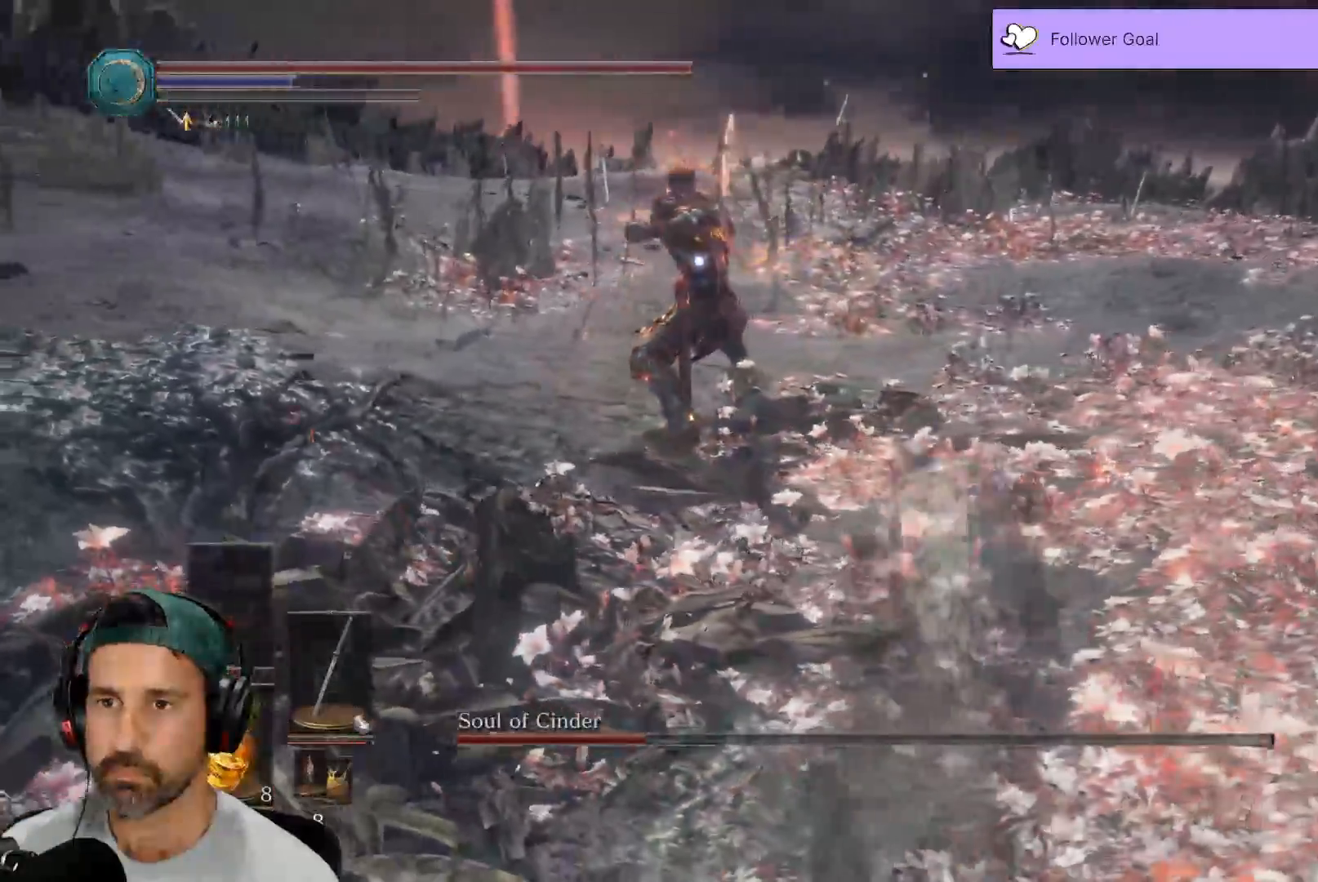
{"dt_ms": 1000, "buttons": [], "left_stick": "up", "right_stick": "center"}
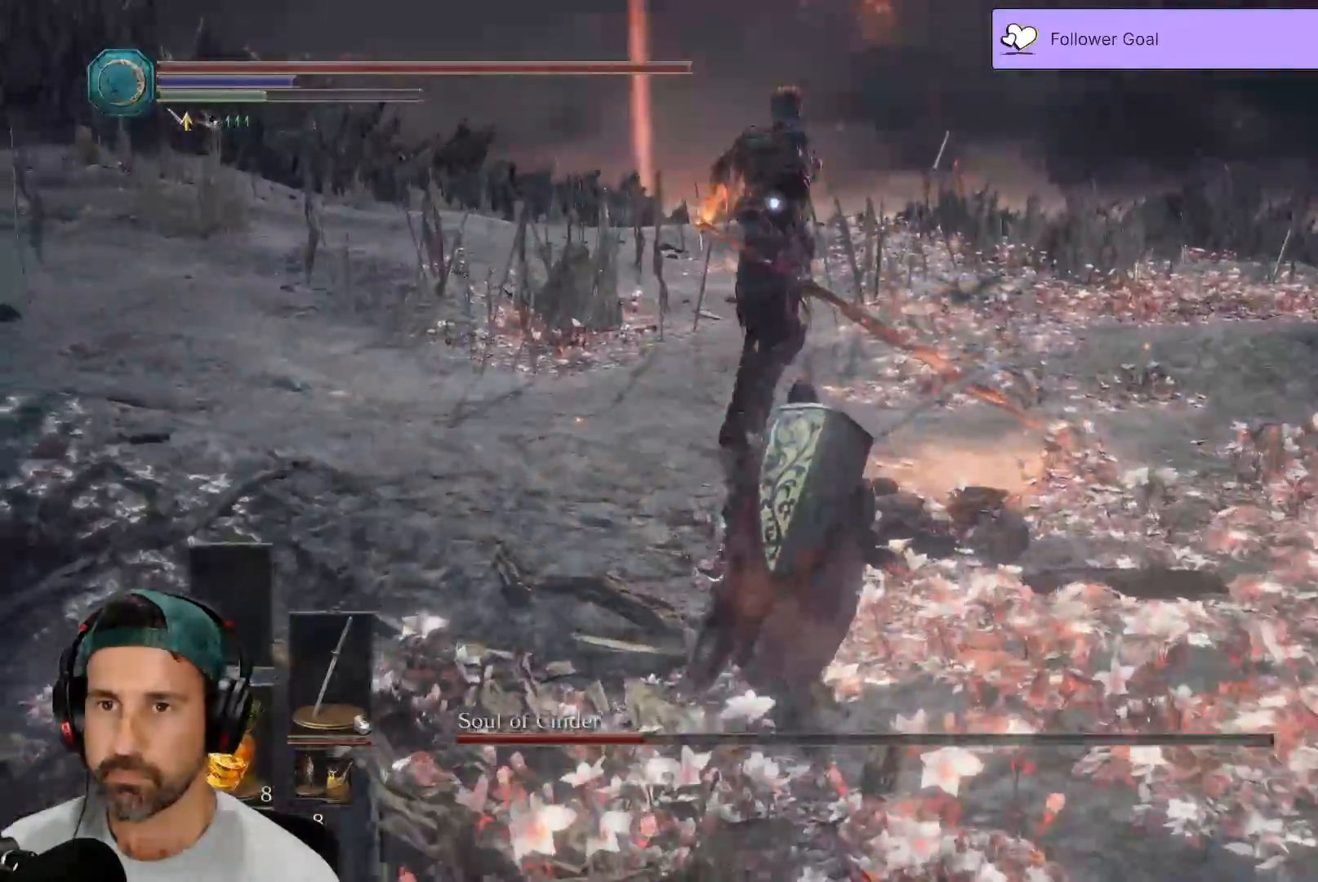
{"dt_ms": 500, "buttons": [], "left_stick": "up", "right_stick": "center", "events": []}
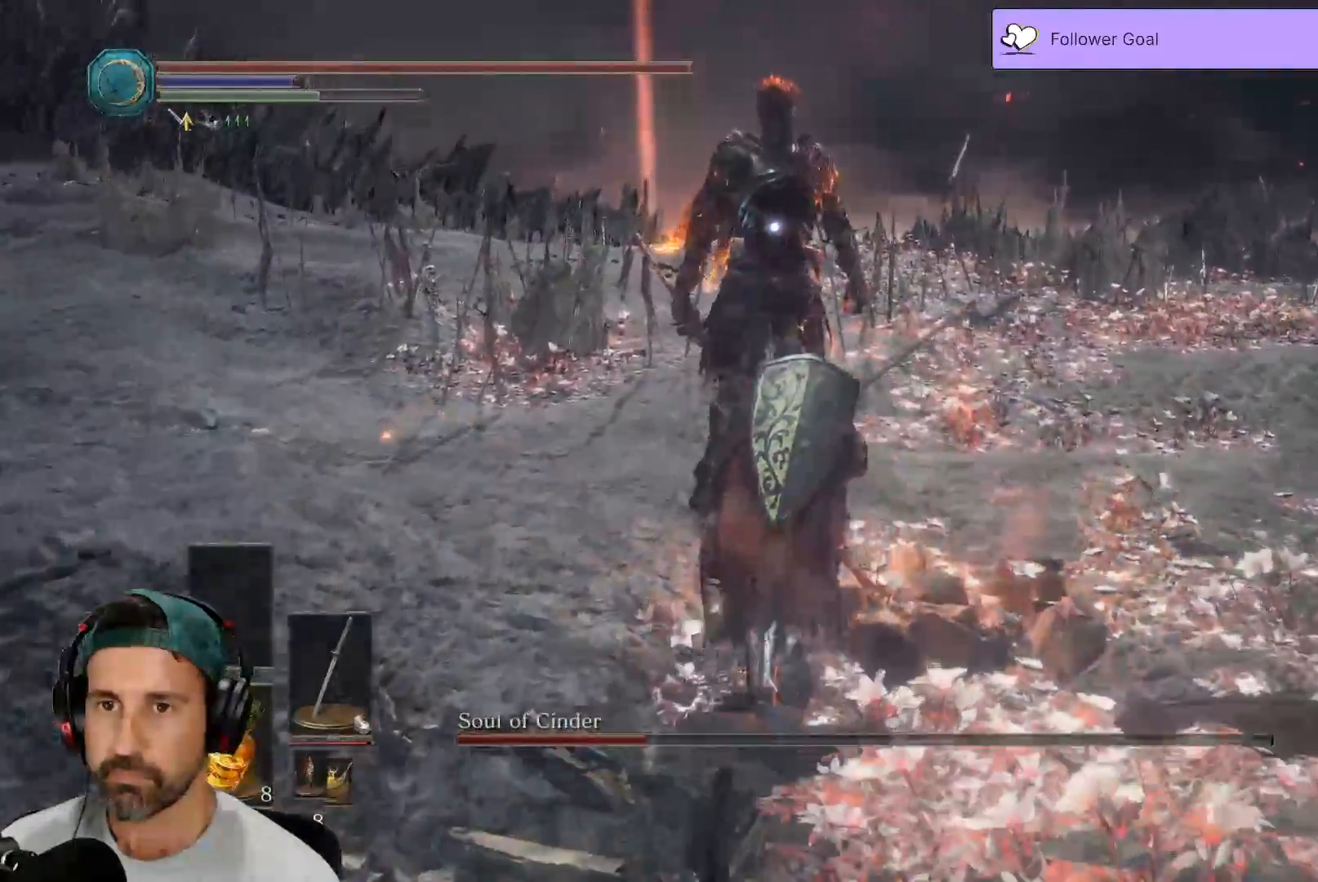
{"dt_ms": 500, "buttons": [], "left_stick": "up", "right_stick": "center", "events": []}
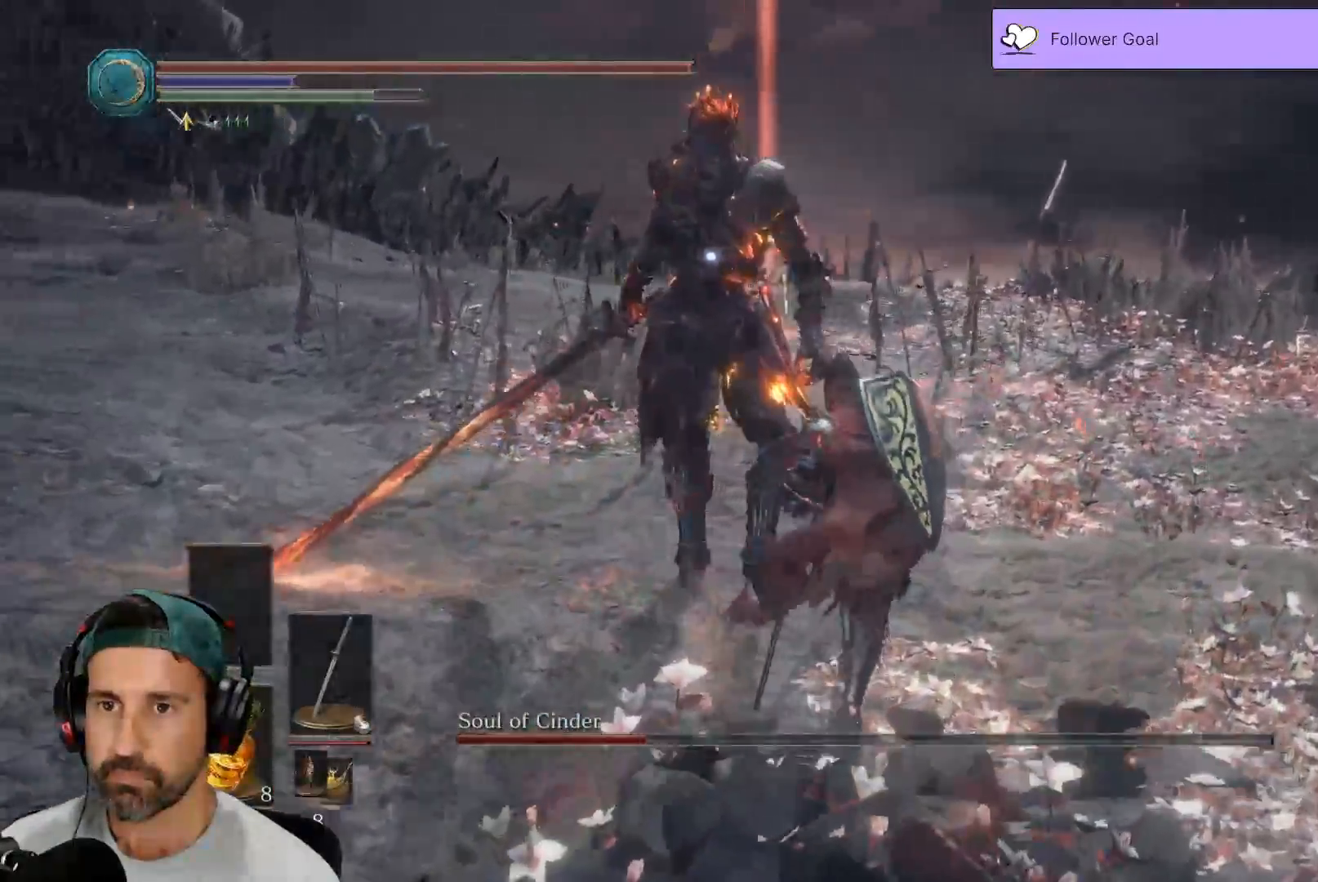
{"dt_ms": 500, "buttons": [], "left_stick": "up", "right_stick": "center", "events": [[50, "R1", "down"], [183, "R1", "up"]]}
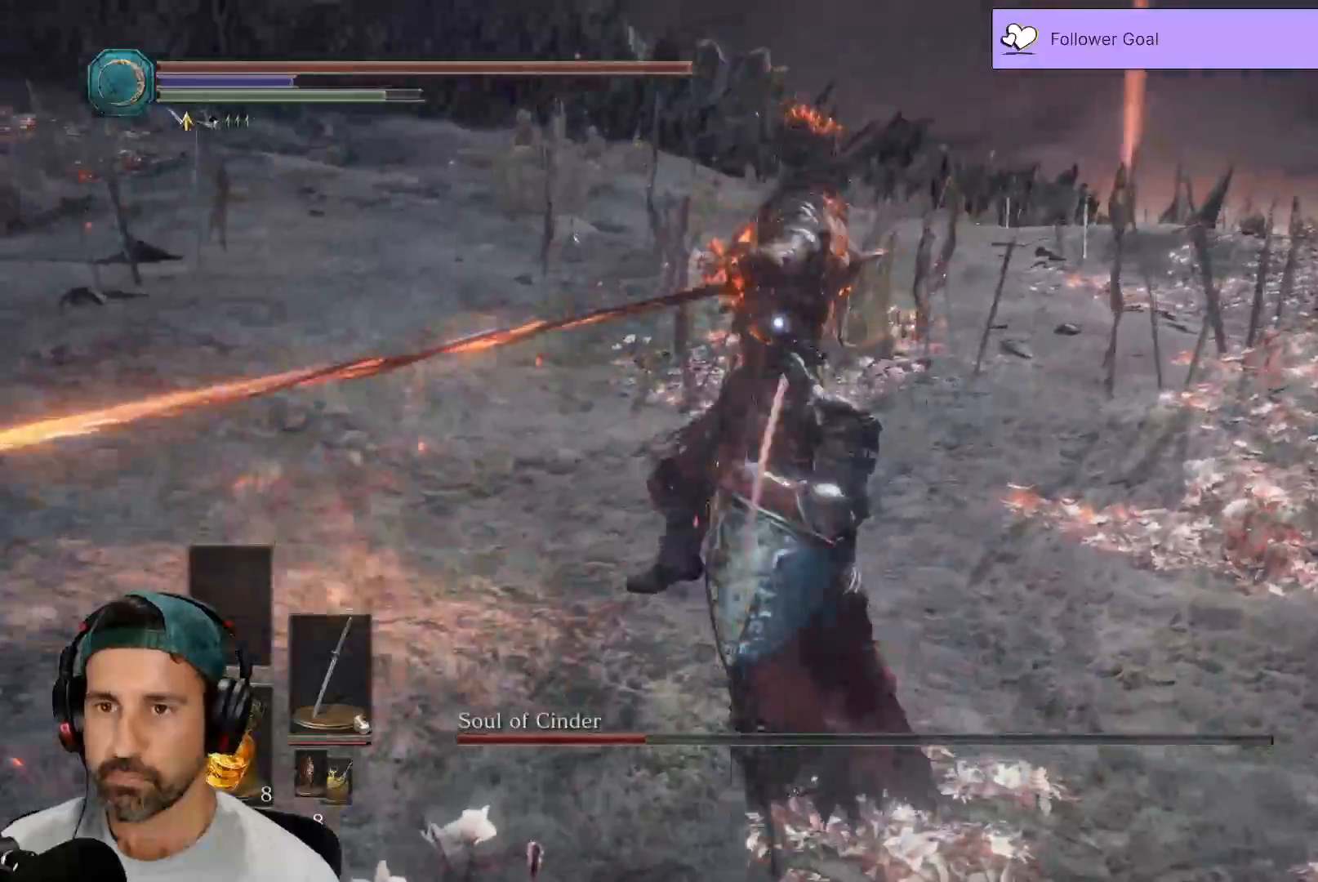
{"dt_ms": 500, "buttons": [], "left_stick": "up-right", "right_stick": "center", "events": [[83, "left_stick", "up-right"]]}
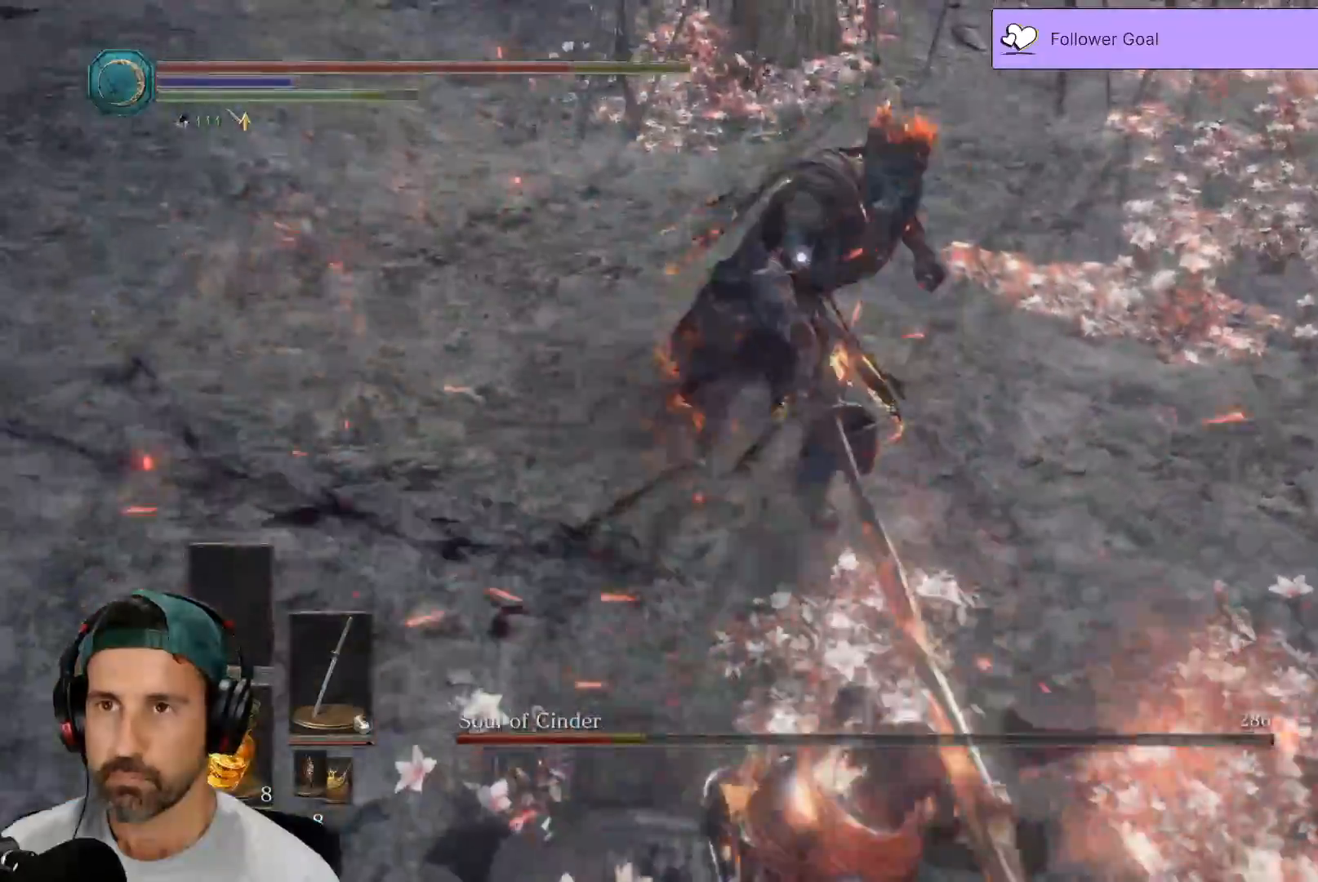
{"dt_ms": 500, "buttons": [], "left_stick": "up-right", "right_stick": "center", "events": []}